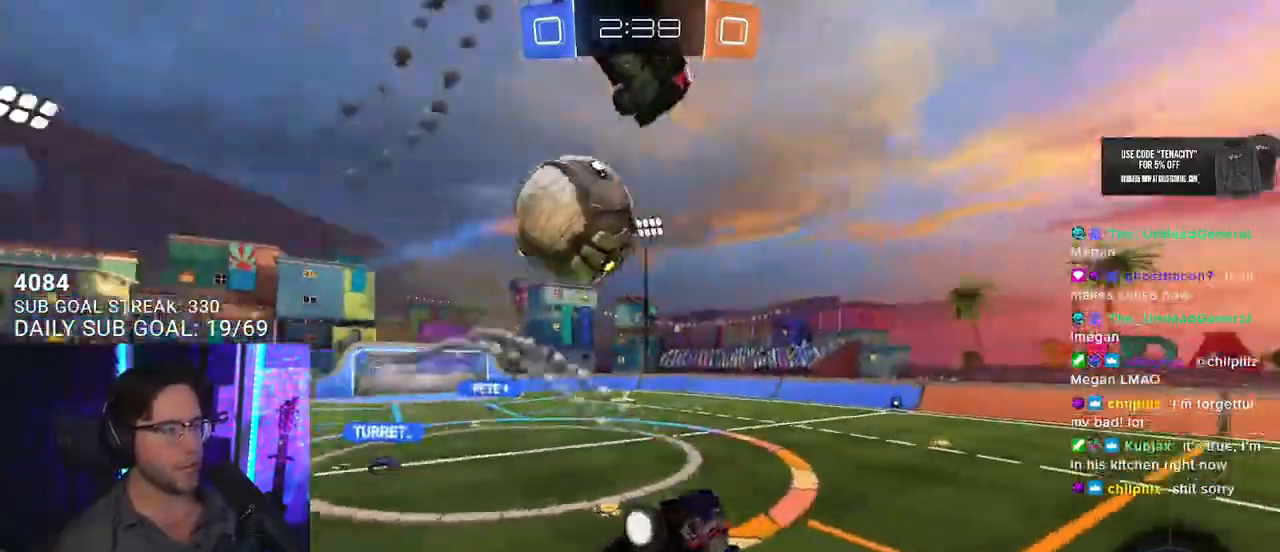
Gameplay with a controller (PlayStation layout); each line is a JSON object with the inputs held at the frame after it. "events" lists button and stick changes between this image and that frame as [ms after this image, input, new state], when the widget could be followed in between. Not read: L1 R1 SELECT START.
{"buttons": ["R2"], "left_stick": "center", "right_stick": "center", "events": [[133, "TRIANGLE", "down"], [283, "L3", "up"], [283, "TRIANGLE", "up"], [500, "left_stick", "center"]]}
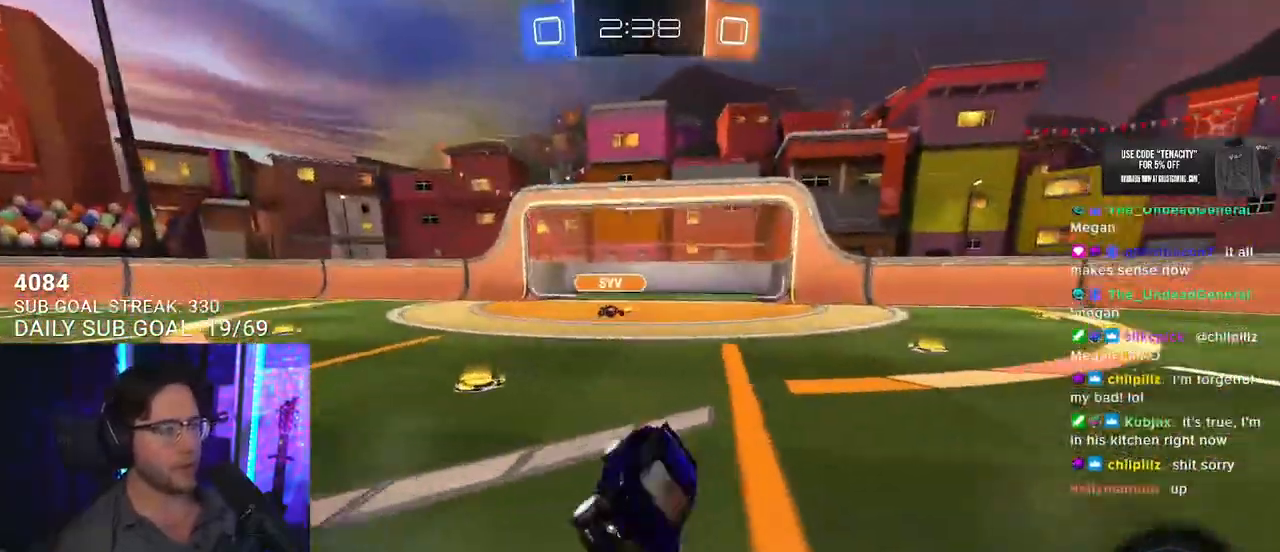
{"buttons": ["R2"], "left_stick": "up-right", "right_stick": "center", "events": [[117, "TRIANGLE", "down"], [200, "left_stick", "up-right"], [283, "TRIANGLE", "up"]]}
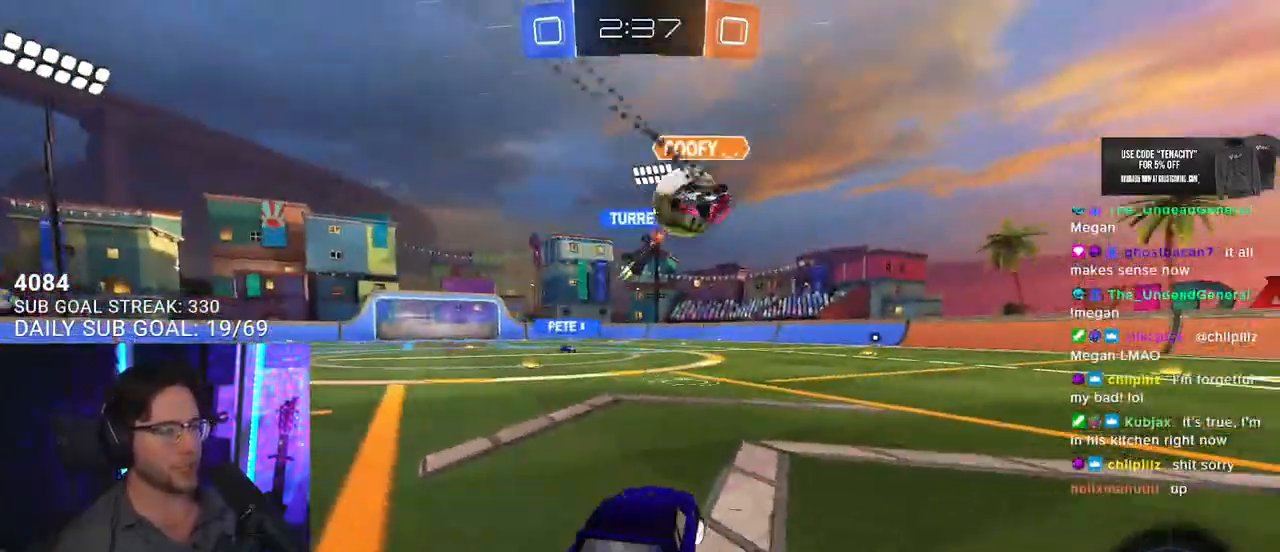
{"buttons": ["R2"], "left_stick": "center", "right_stick": "center", "events": [[217, "left_stick", "up-left"], [283, "left_stick", "left"], [483, "left_stick", "center"]]}
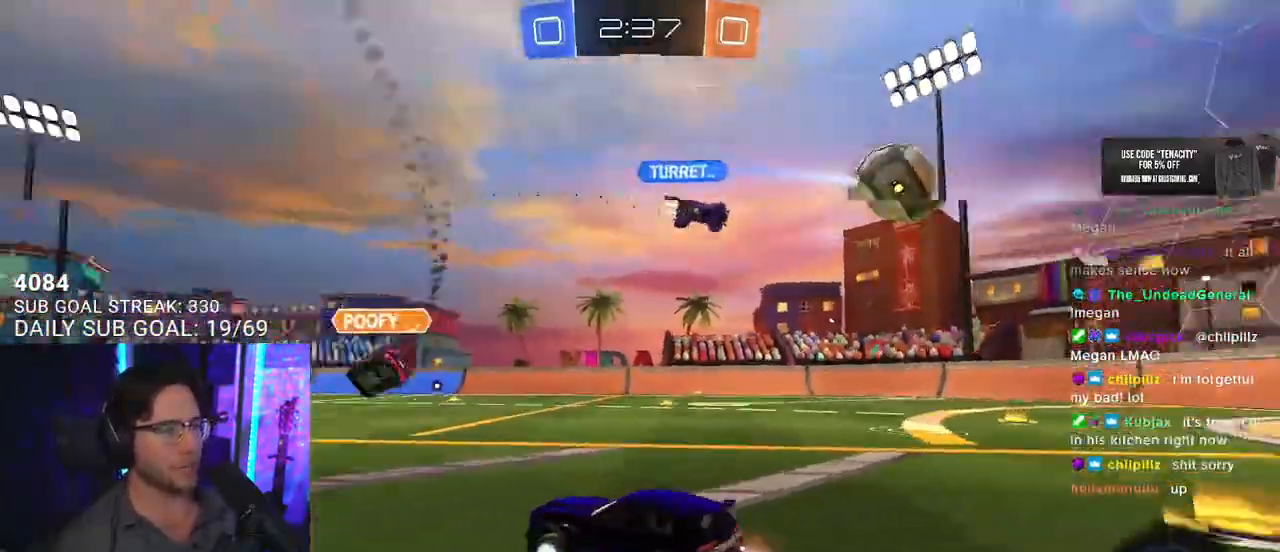
{"buttons": ["R2"], "left_stick": "left", "right_stick": "center", "events": [[17, "TRIANGLE", "down"], [100, "TRIANGLE", "up"], [400, "left_stick", "left"]]}
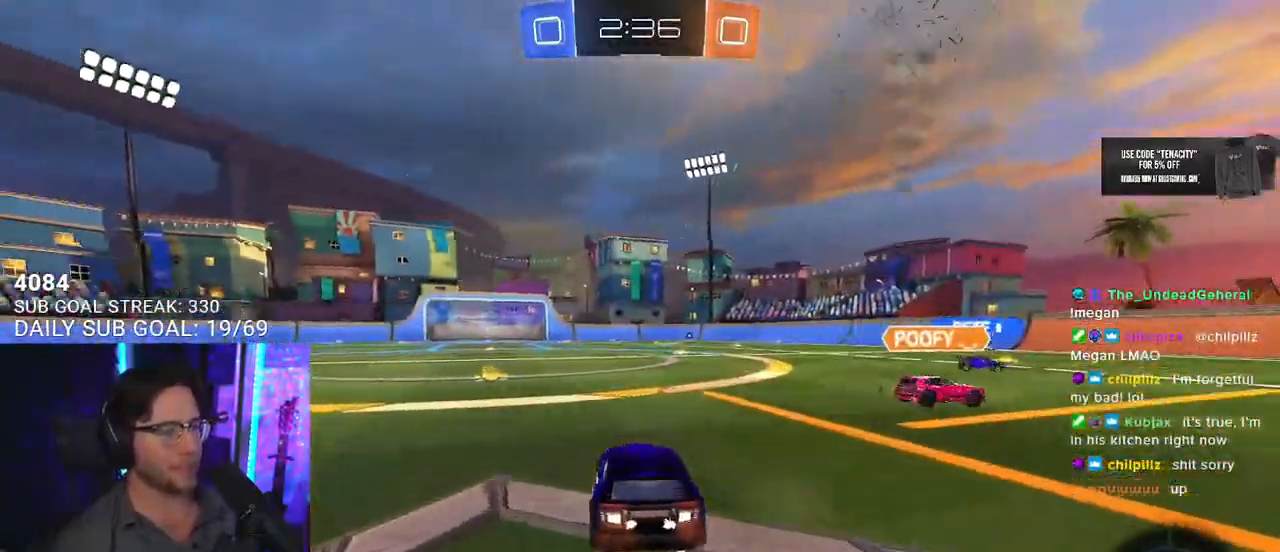
{"buttons": ["TRIANGLE", "R2"], "left_stick": "right", "right_stick": "center", "events": [[217, "left_stick", "center"], [400, "left_stick", "right"], [467, "TRIANGLE", "down"]]}
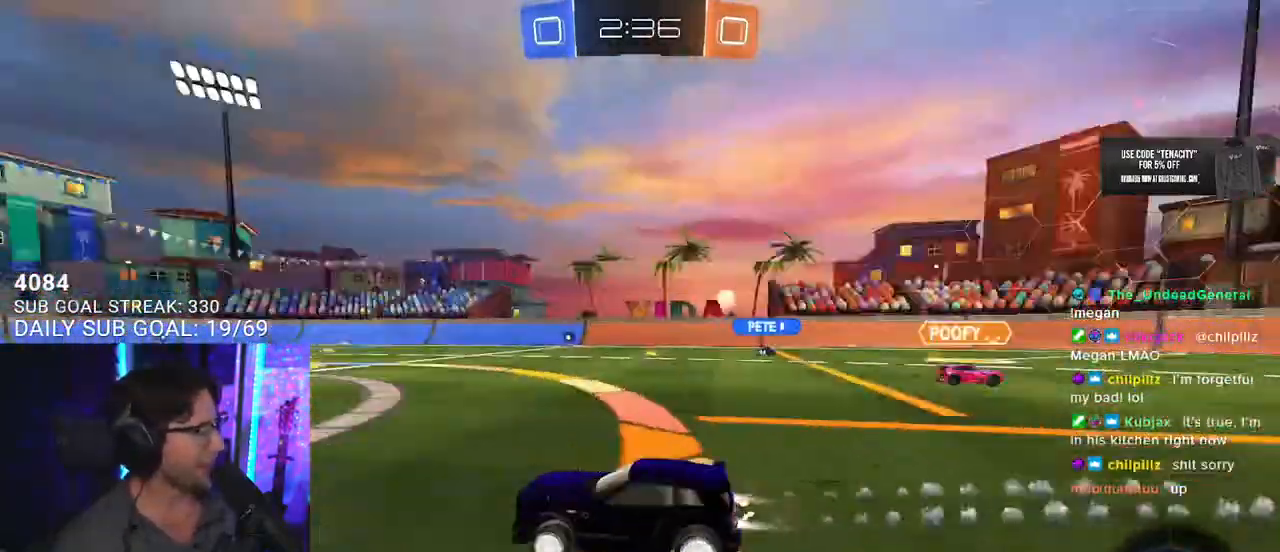
{"buttons": ["L2", "R2"], "left_stick": "up-left", "right_stick": "center", "events": [[83, "TRIANGLE", "up"], [400, "CROSS", "down"], [500, "CROSS", "up"], [500, "L2", "down"], [500, "left_stick", "up-left"]]}
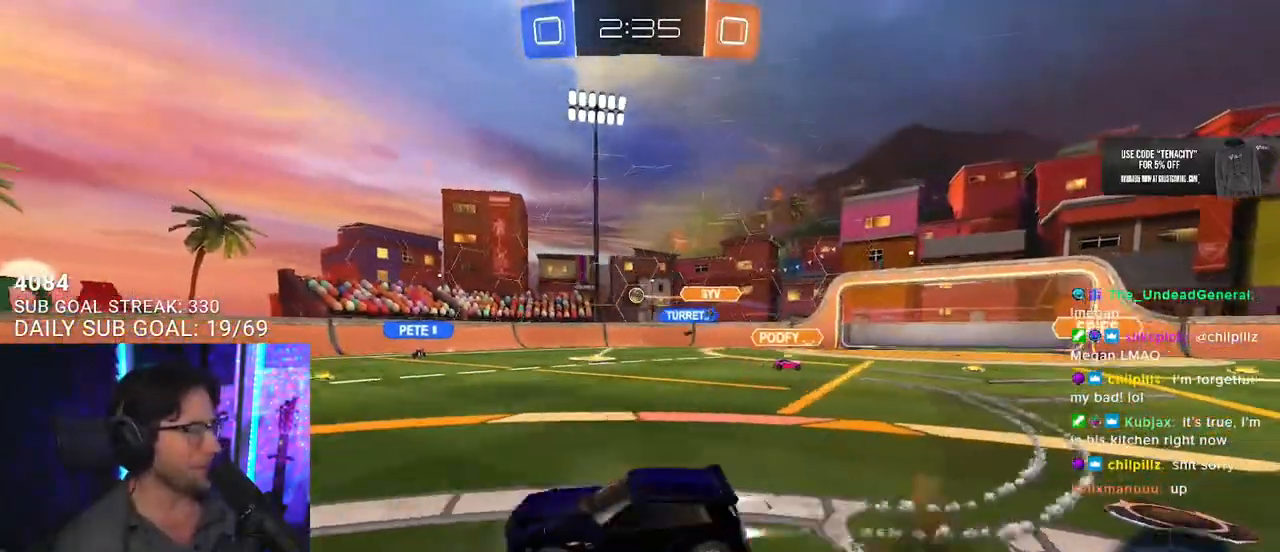
{"buttons": ["L2", "R2"], "left_stick": "down-left", "right_stick": "center", "events": [[33, "CROSS", "down"], [100, "L2", "up"], [100, "left_stick", "down"], [200, "CROSS", "up"], [267, "L2", "down"], [267, "left_stick", "down-left"]]}
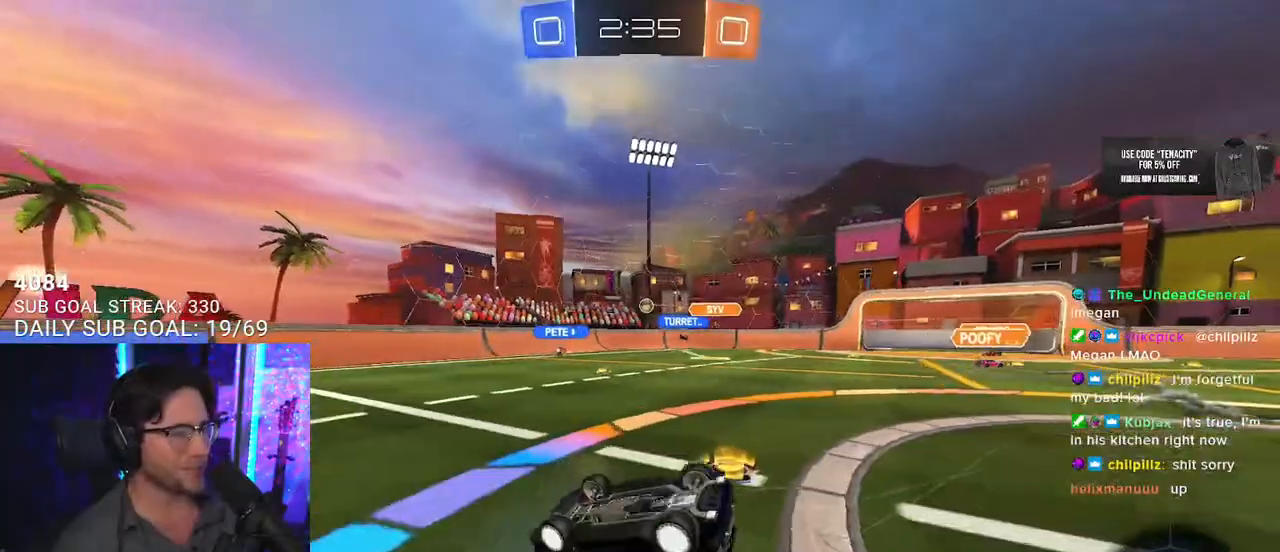
{"buttons": ["R2"], "left_stick": "down-right", "right_stick": "center", "events": [[367, "L2", "up"], [417, "left_stick", "down-right"]]}
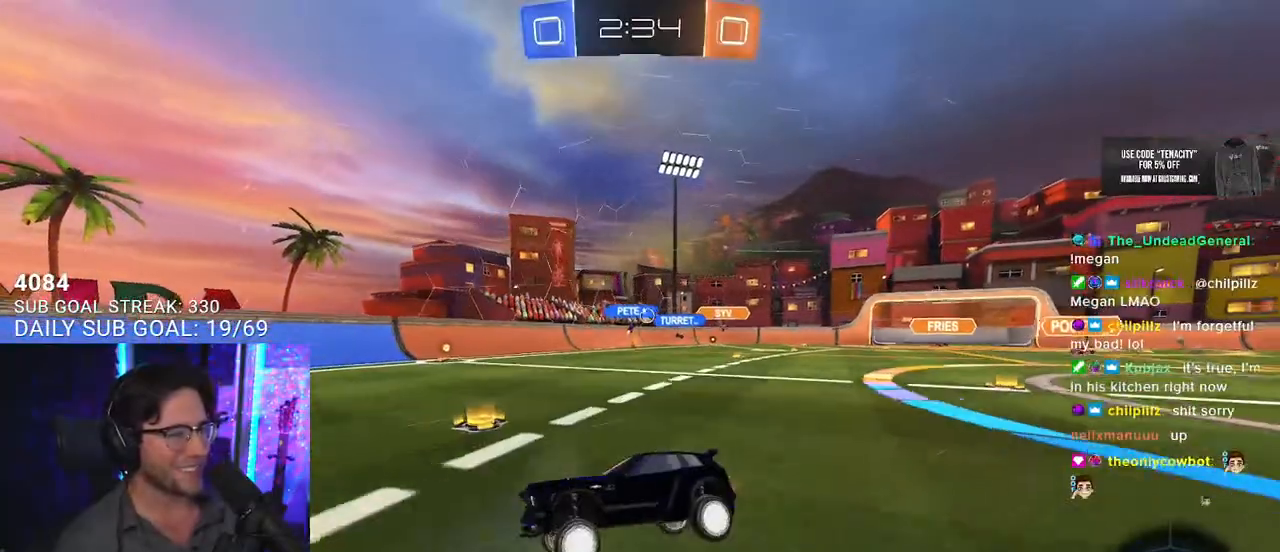
{"buttons": ["R2"], "left_stick": "left", "right_stick": "center", "events": [[100, "left_stick", "right"], [183, "SQUARE", "down"], [217, "SQUARE", "up"], [400, "left_stick", "left"]]}
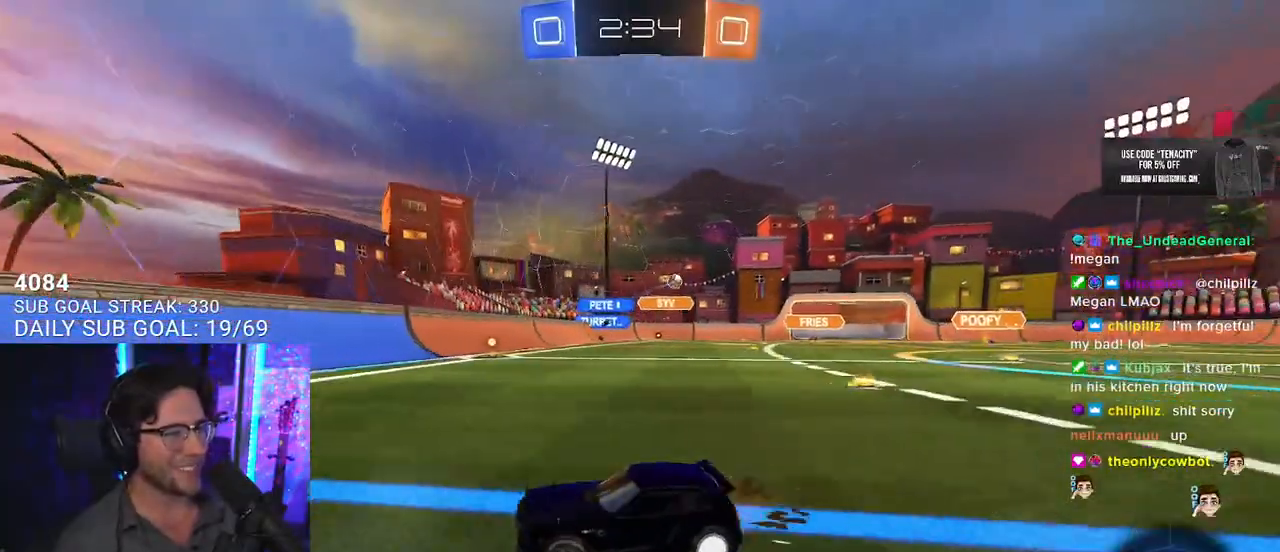
{"buttons": ["R2"], "left_stick": "left", "right_stick": "center", "events": [[300, "TRIANGLE", "down"], [433, "TRIANGLE", "up"]]}
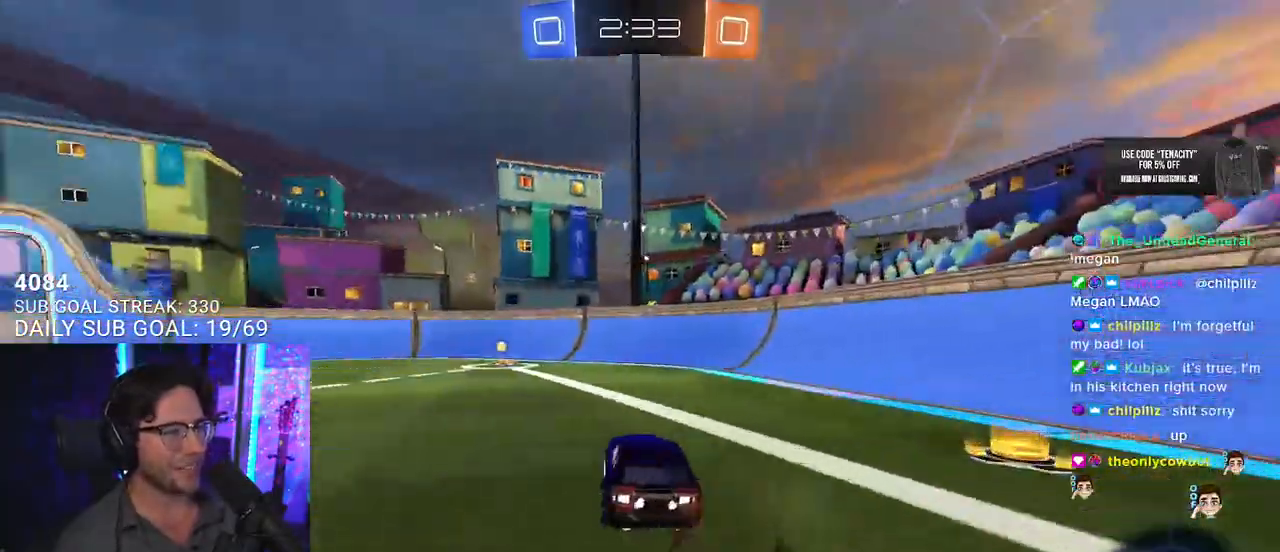
{"buttons": ["R2"], "left_stick": "center", "right_stick": "center", "events": [[200, "left_stick", "center"], [283, "TRIANGLE", "down"], [317, "left_stick", "right"], [400, "TRIANGLE", "up"], [417, "left_stick", "center"]]}
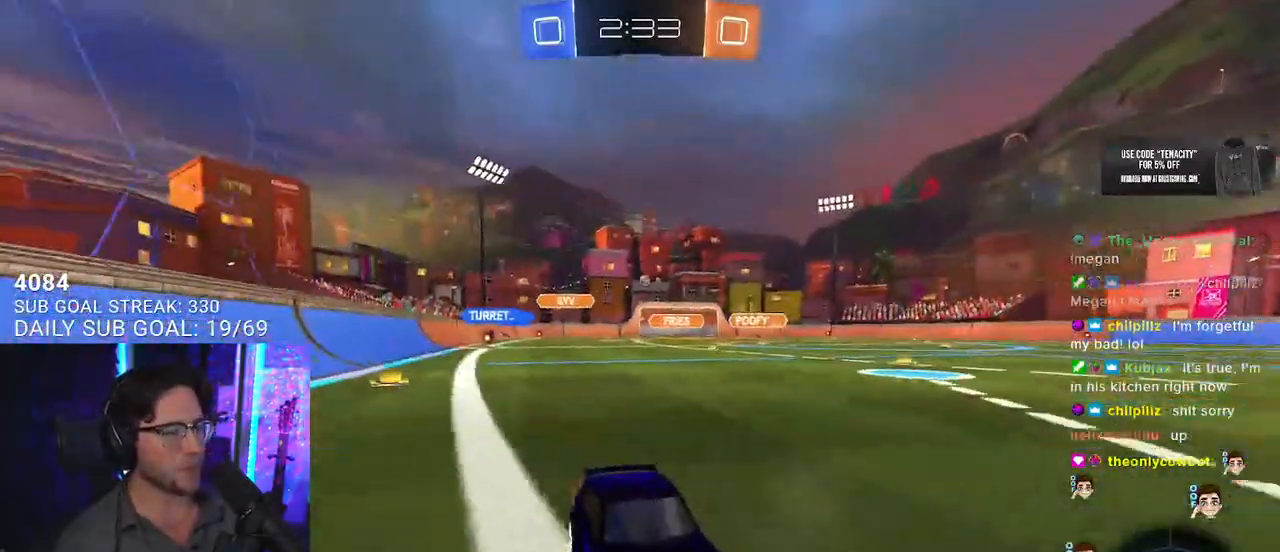
{"buttons": ["R2"], "left_stick": "left", "right_stick": "center", "events": [[117, "left_stick", "left"], [167, "SQUARE", "down"], [283, "SQUARE", "up"]]}
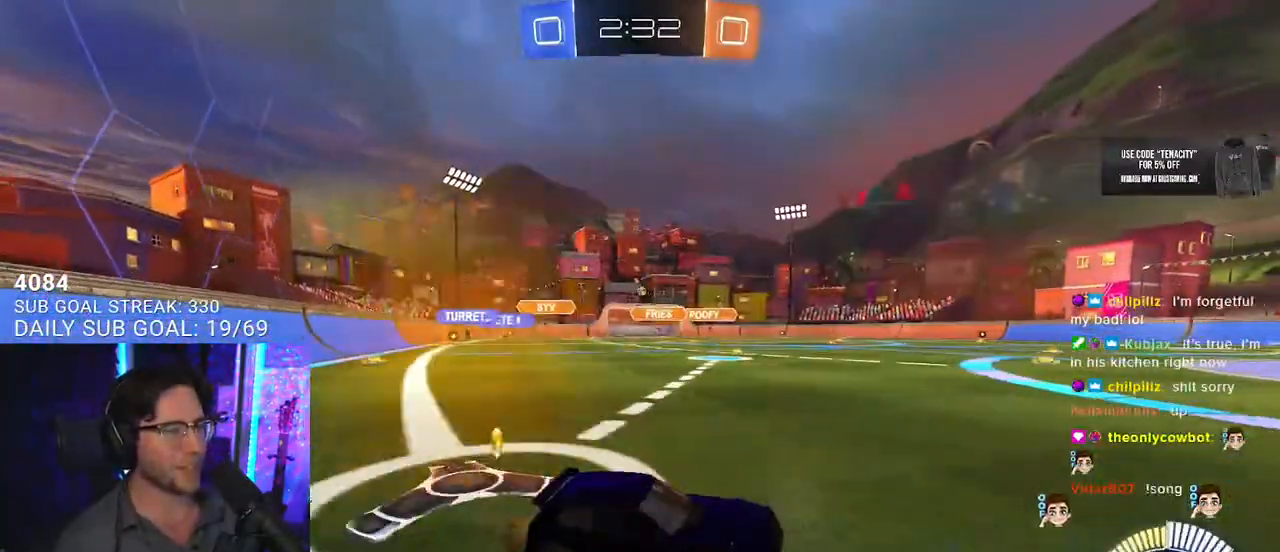
{"buttons": ["R2"], "left_stick": "center", "right_stick": "center", "events": [[483, "left_stick", "center"]]}
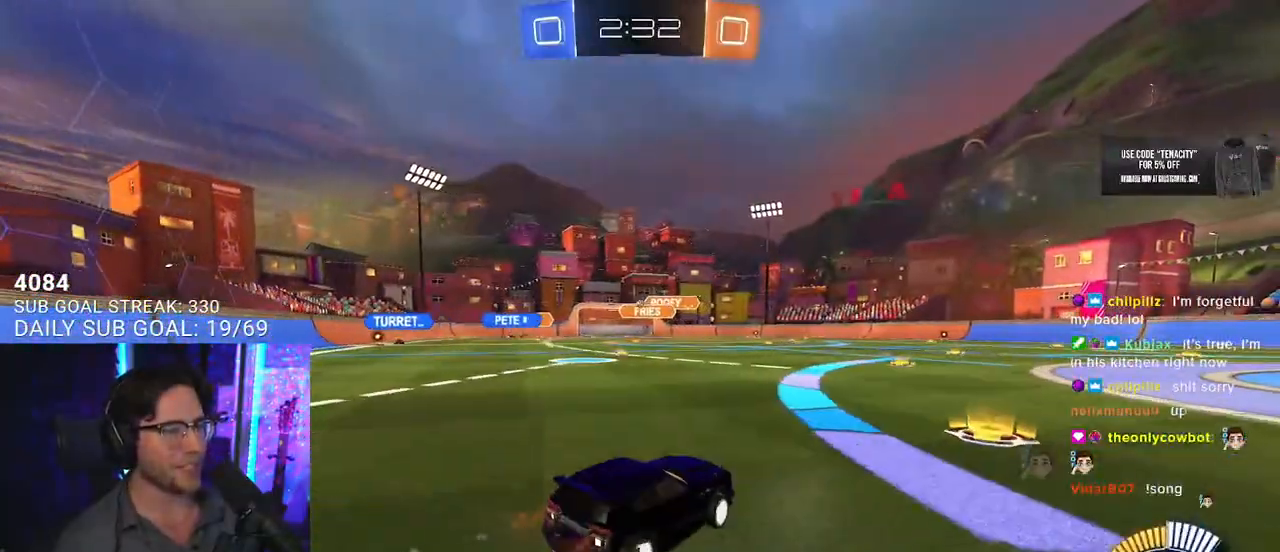
{"buttons": ["R2"], "left_stick": "right", "right_stick": "center", "events": [[117, "left_stick", "left"], [267, "left_stick", "center"], [400, "left_stick", "right"]]}
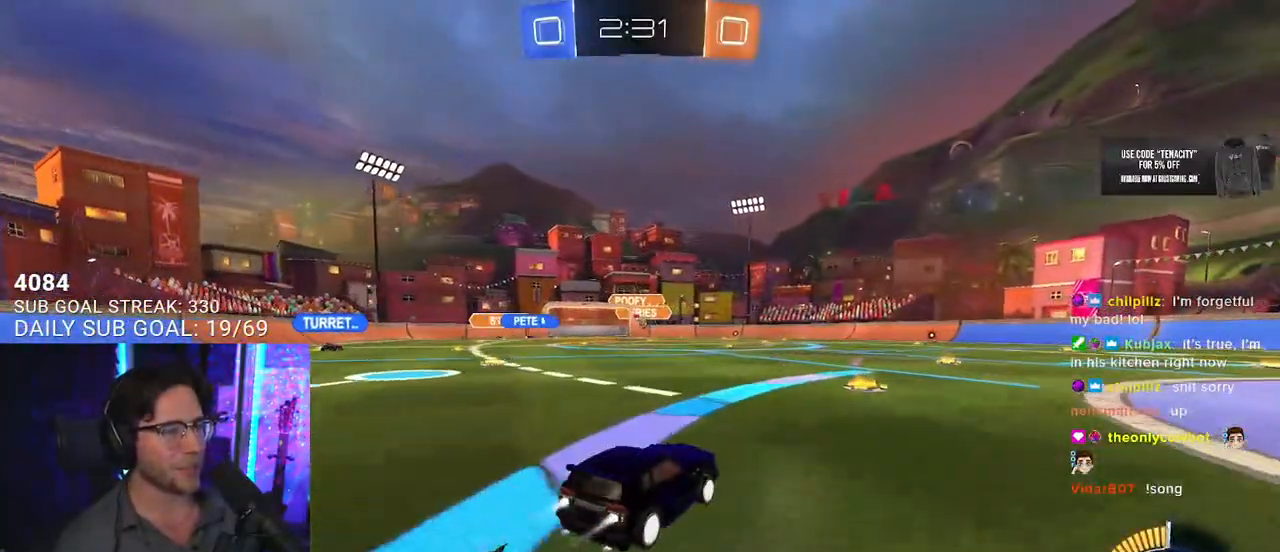
{"buttons": ["R2"], "left_stick": "right", "right_stick": "center", "events": [[33, "left_stick", "center"], [383, "left_stick", "right"]]}
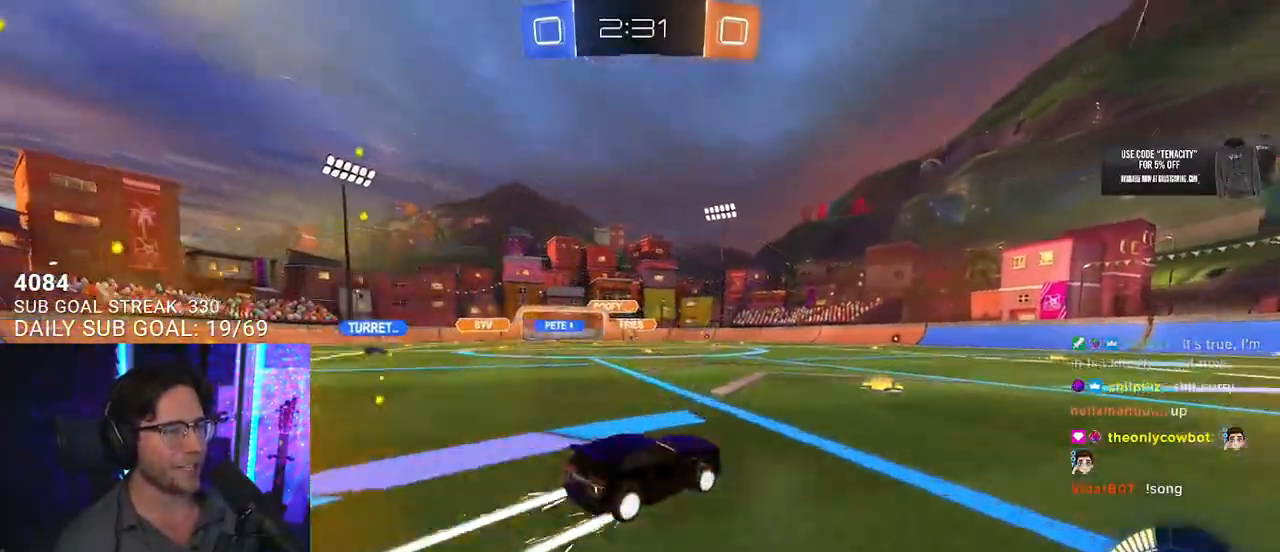
{"buttons": ["R2"], "left_stick": "right", "right_stick": "center", "events": [[100, "left_stick", "left"], [317, "left_stick", "center"], [367, "left_stick", "right"]]}